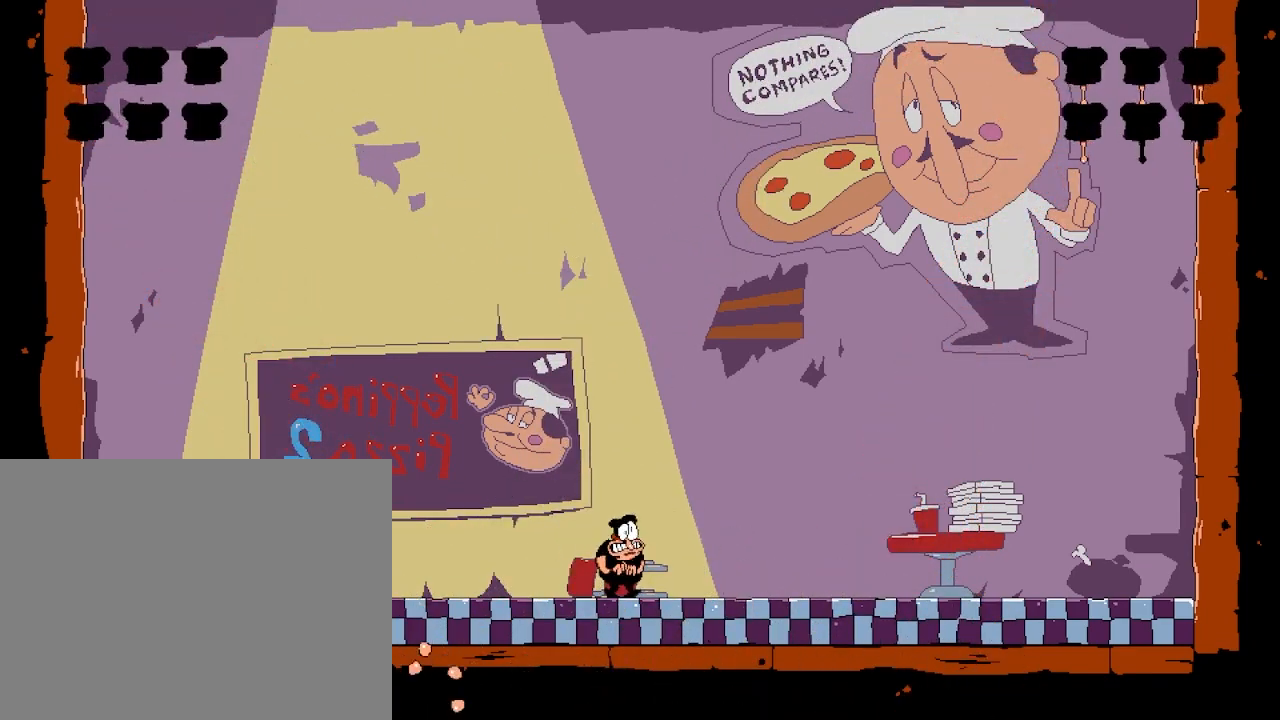
Gameplay with keyboard; each line is a JSON object with the keys held at the frame after it. "events" lists presses ("down") and releases ("up") of "dash", "down", "jump", "left", "punch", "right", "taunt" and "up" between this image and that frame as [ms after this image, input, new state], when the widget could be followed in between. No other keys are recorded. Mouse input is not recorded. Key names are as the overlay labels them; some are game actions (e.g. jump) rather than physical keys.
{"keys": ["right"], "events": [[267, "right", "down"]]}
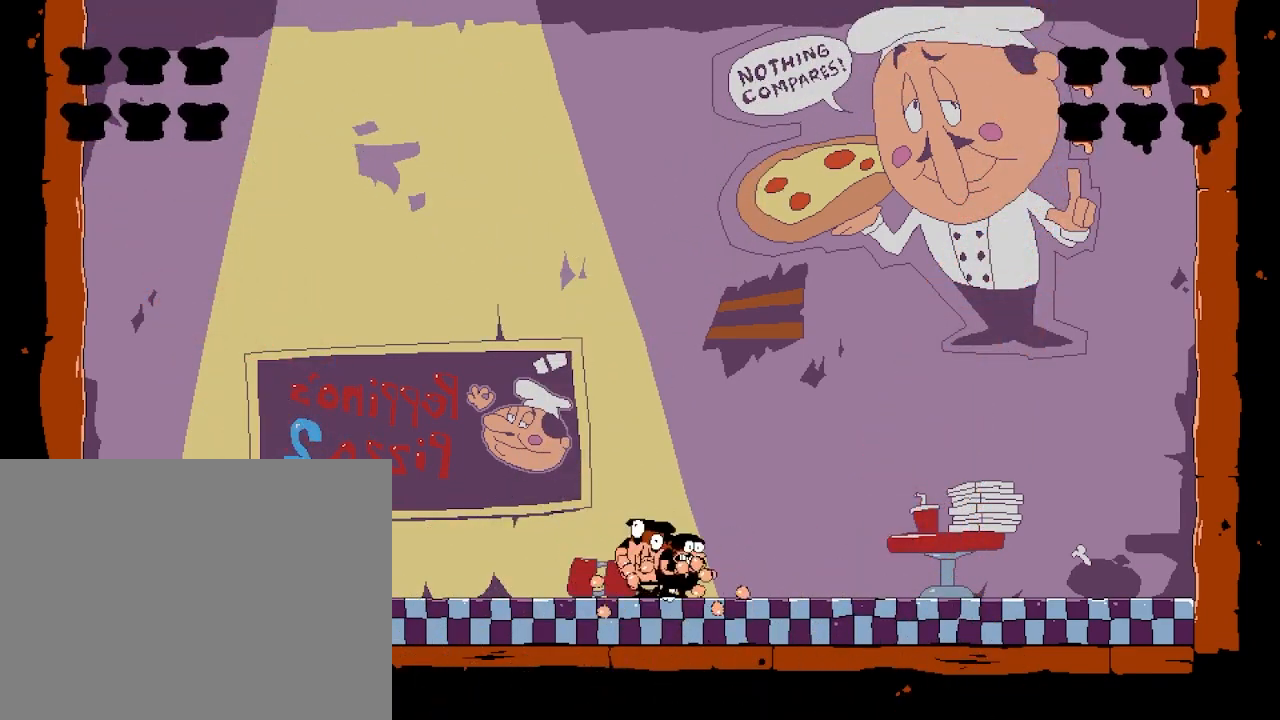
{"keys": ["left"], "events": [[83, "left", "down"], [100, "right", "up"], [233, "punch", "down"], [367, "punch", "up"]]}
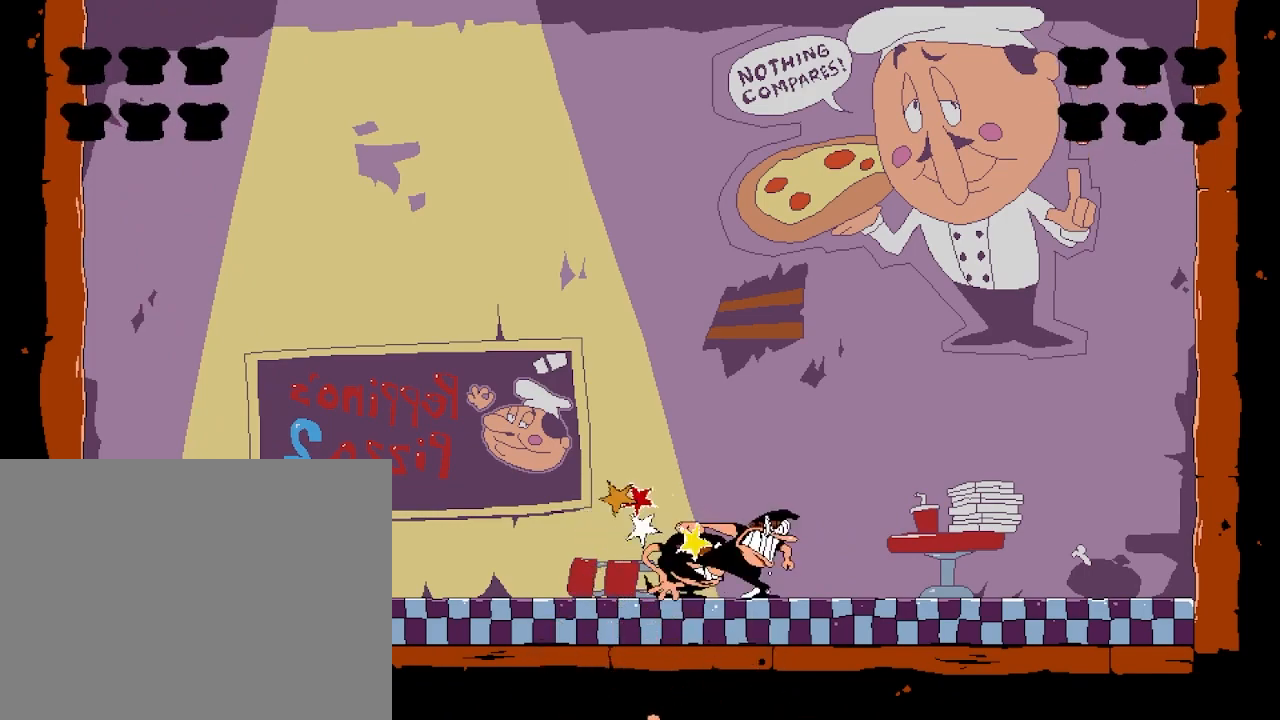
{"keys": ["right"], "events": [[267, "left", "up"], [283, "right", "down"]]}
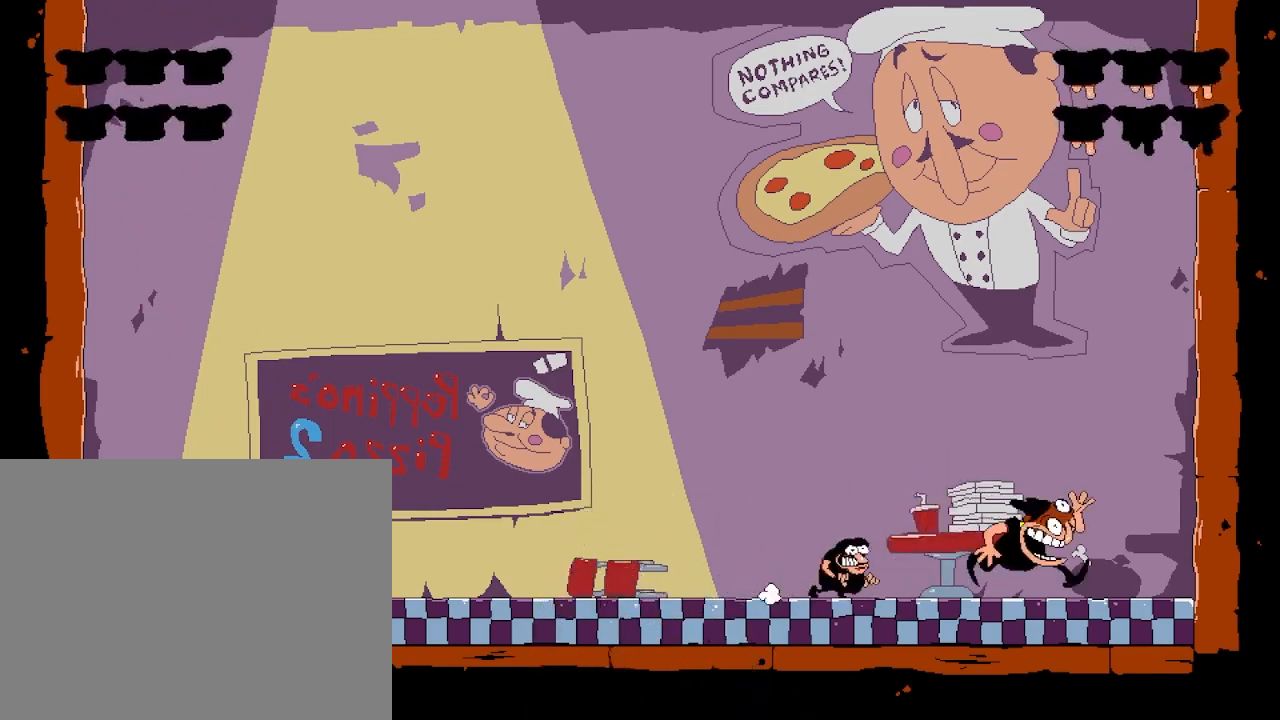
{"keys": [], "events": [[33, "left", "down"], [67, "right", "up"], [433, "left", "up"]]}
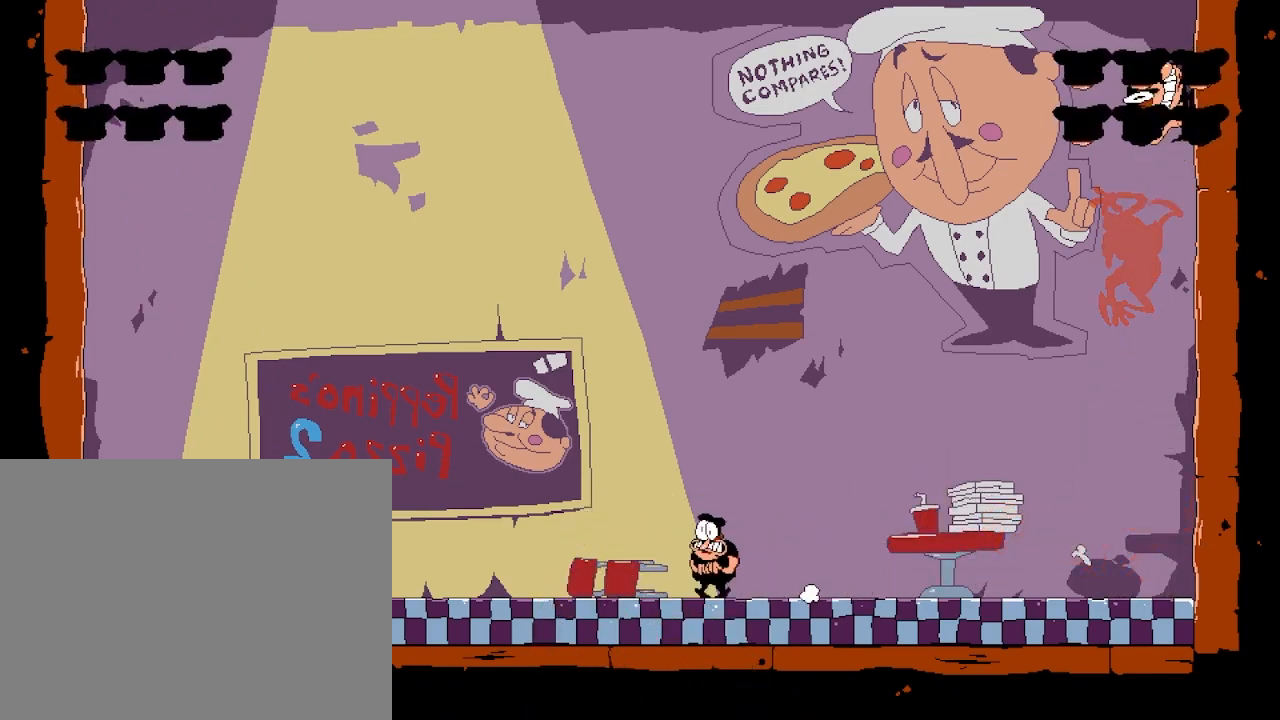
{"keys": ["right"], "events": [[317, "right", "down"]]}
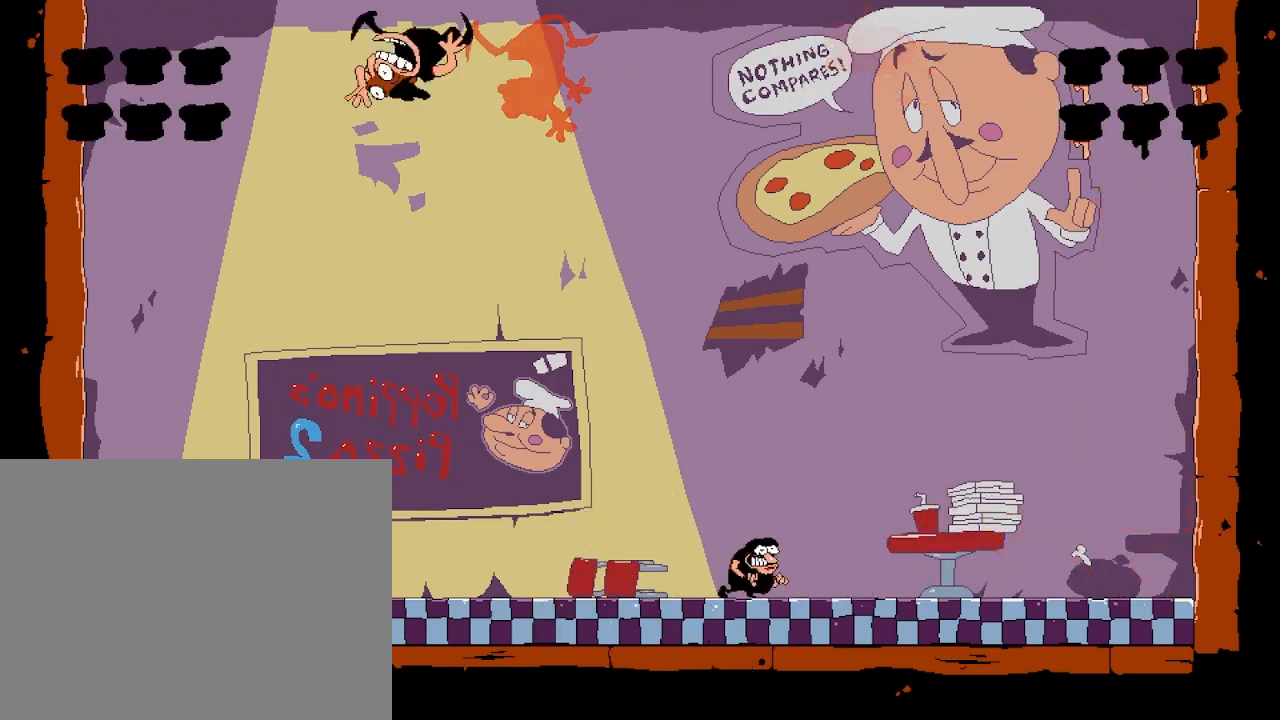
{"keys": ["jump", "left"], "events": [[283, "right", "up"], [333, "left", "down"], [433, "jump", "down"]]}
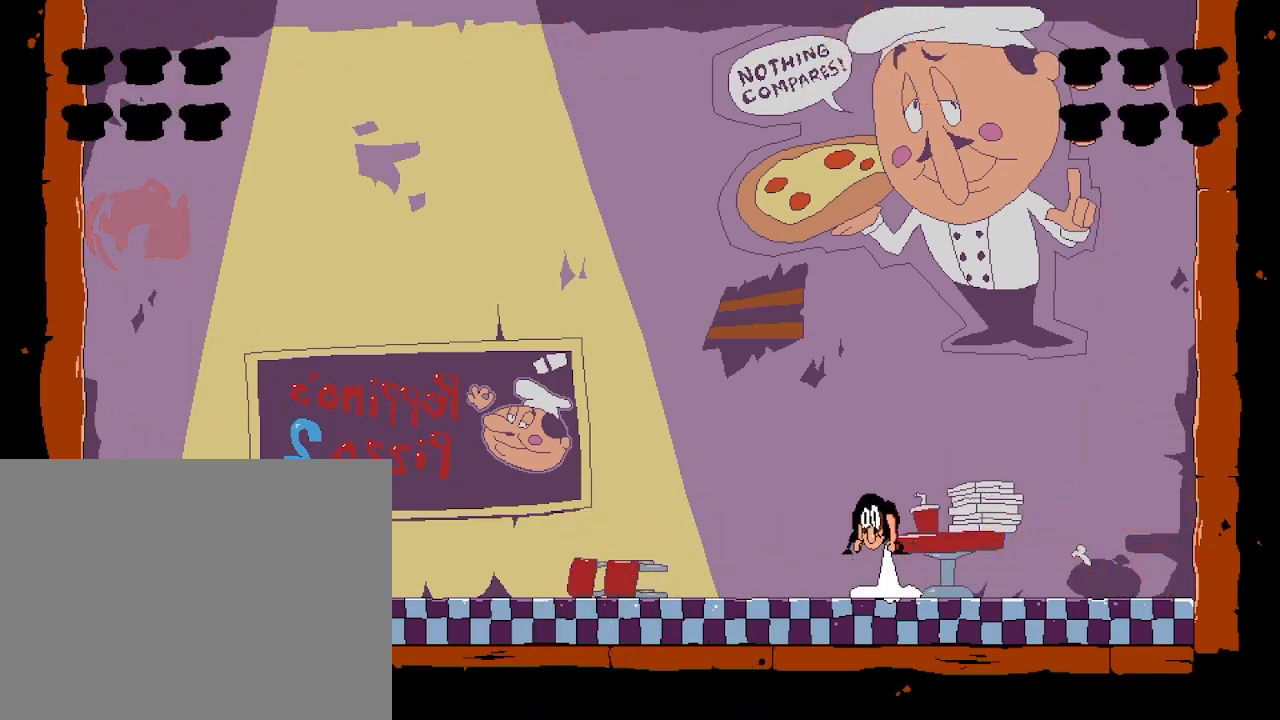
{"keys": ["left"], "events": [[367, "jump", "up"]]}
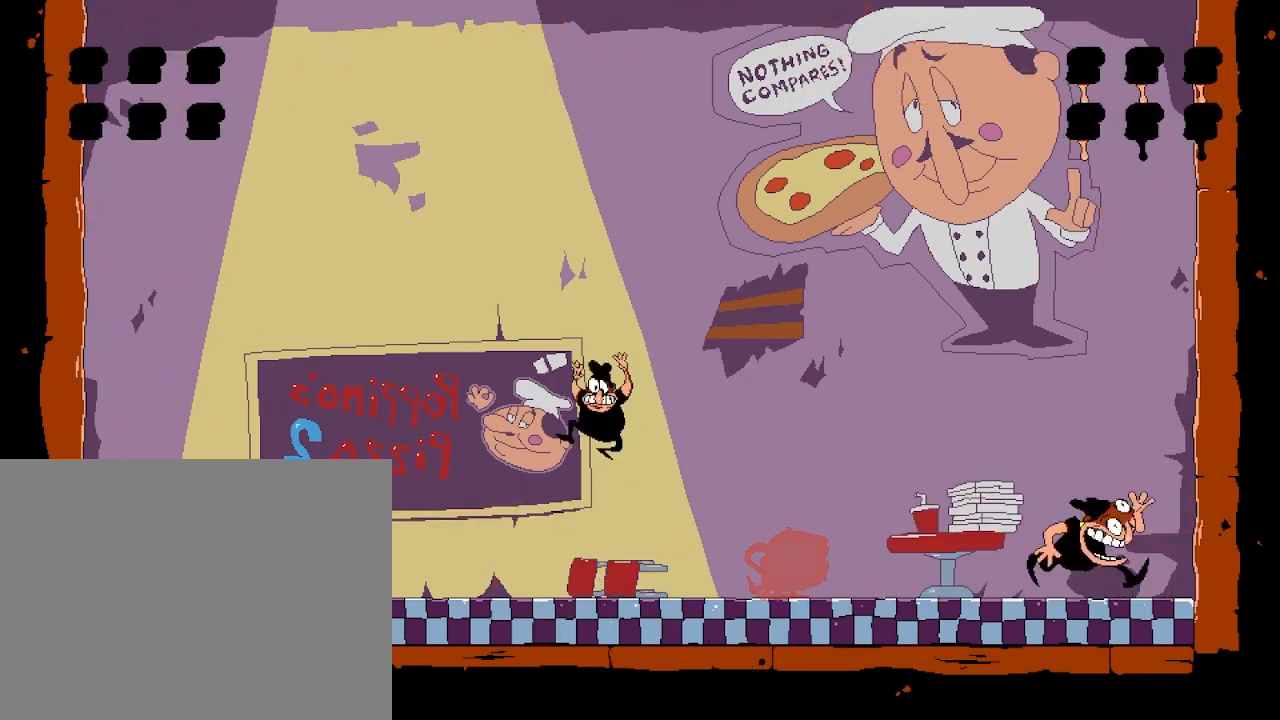
{"keys": ["right"], "events": [[50, "left", "up"], [67, "right", "down"]]}
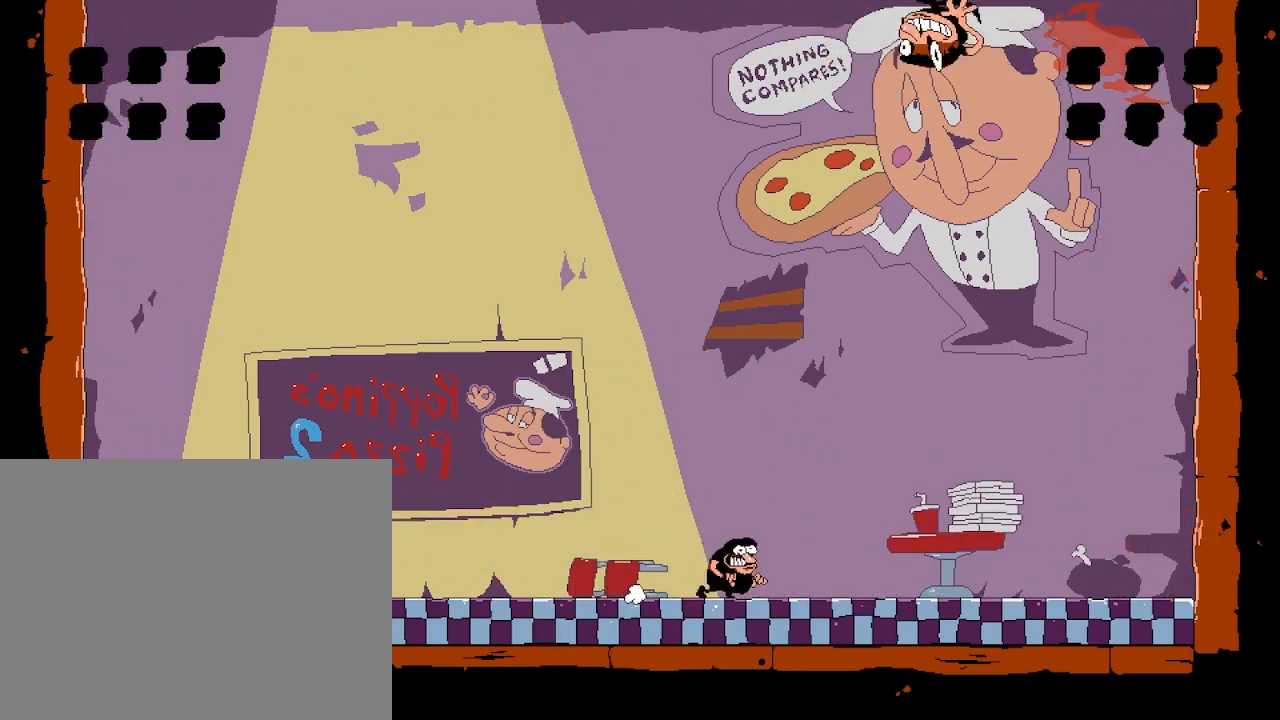
{"keys": [], "events": [[33, "right", "up"], [250, "down", "down"], [433, "down", "up"]]}
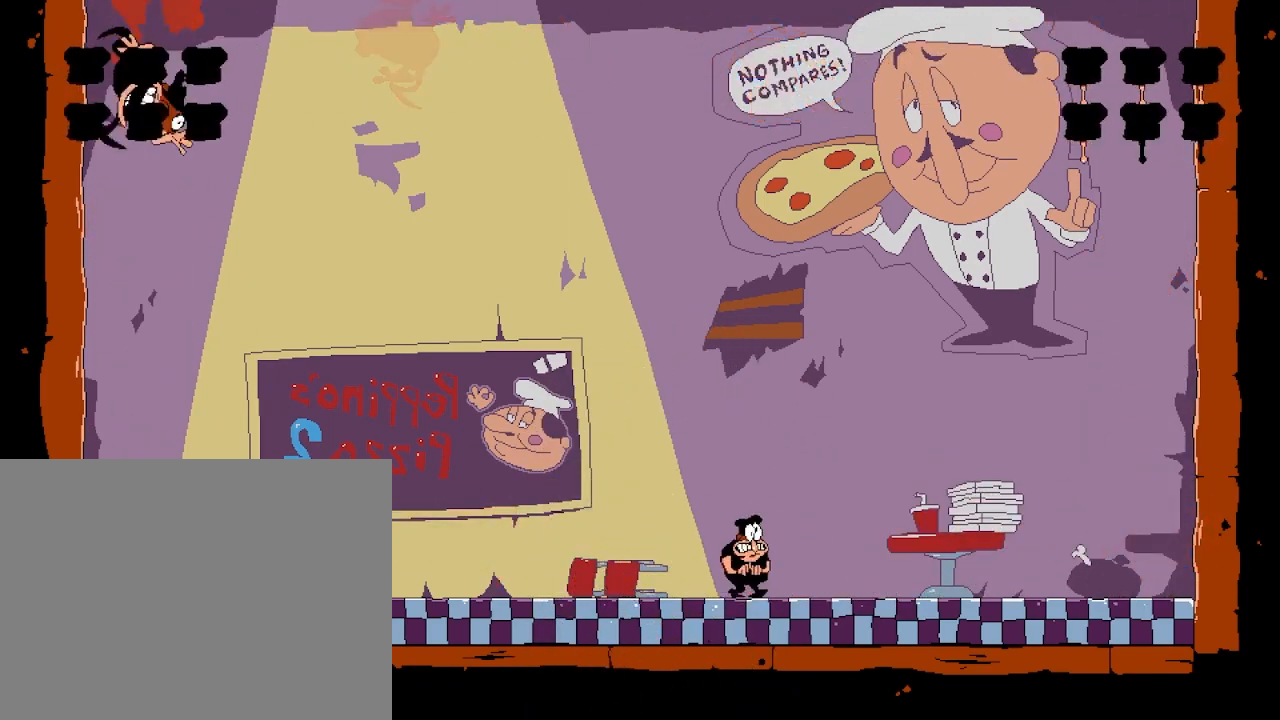
{"keys": ["left"], "events": [[133, "left", "down"], [200, "jump", "down"], [483, "jump", "up"]]}
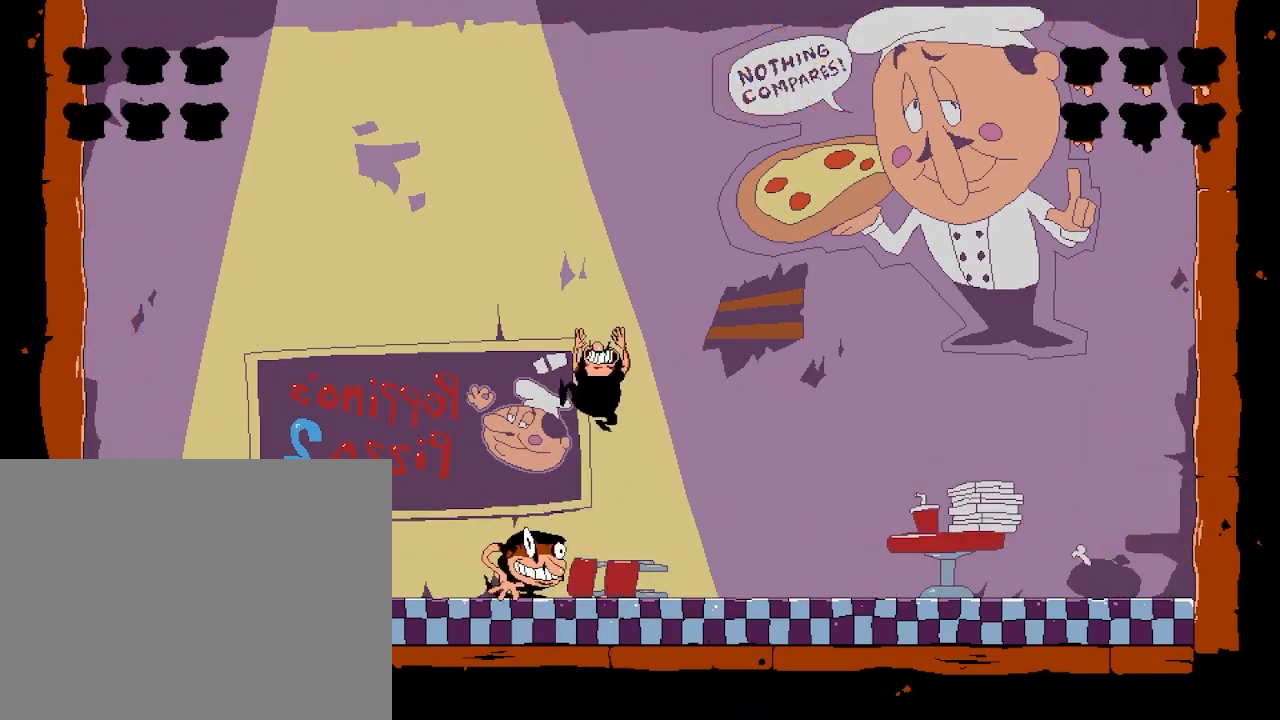
{"keys": ["jump", "right"], "events": [[150, "left", "up"], [167, "right", "down"], [433, "jump", "down"]]}
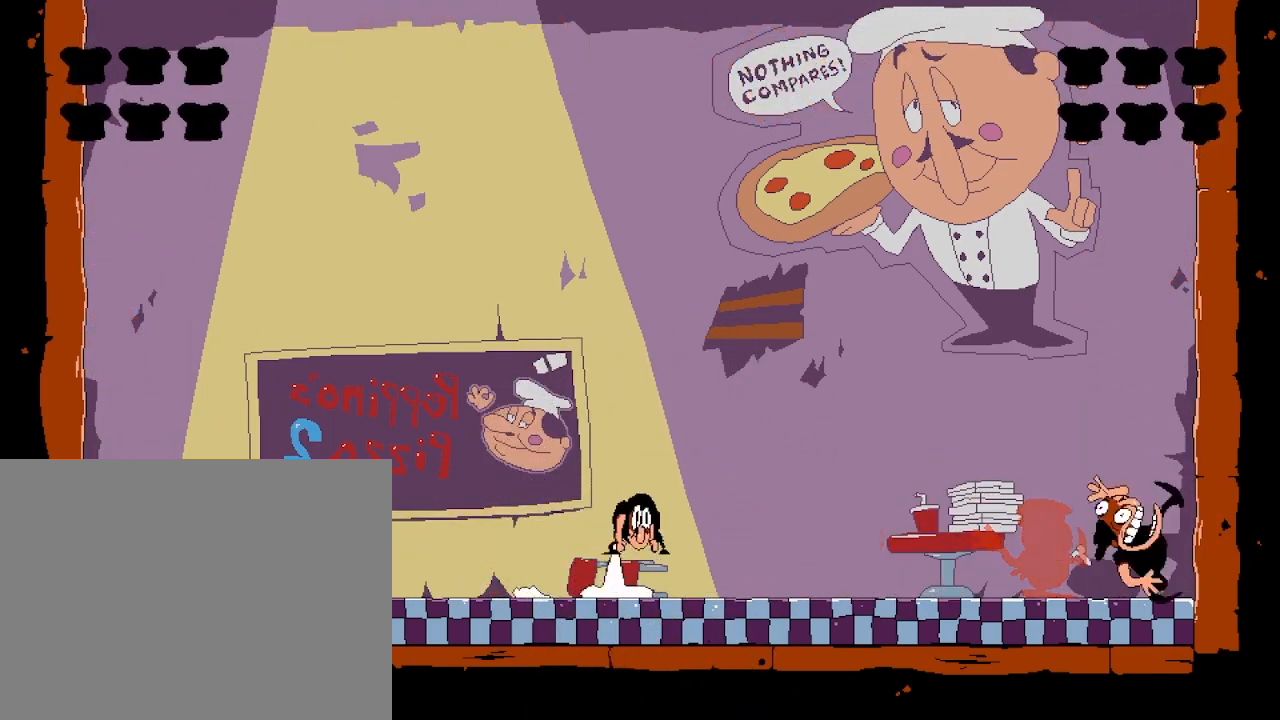
{"keys": ["right", "taunt"], "events": [[167, "jump", "up"], [183, "taunt", "down"]]}
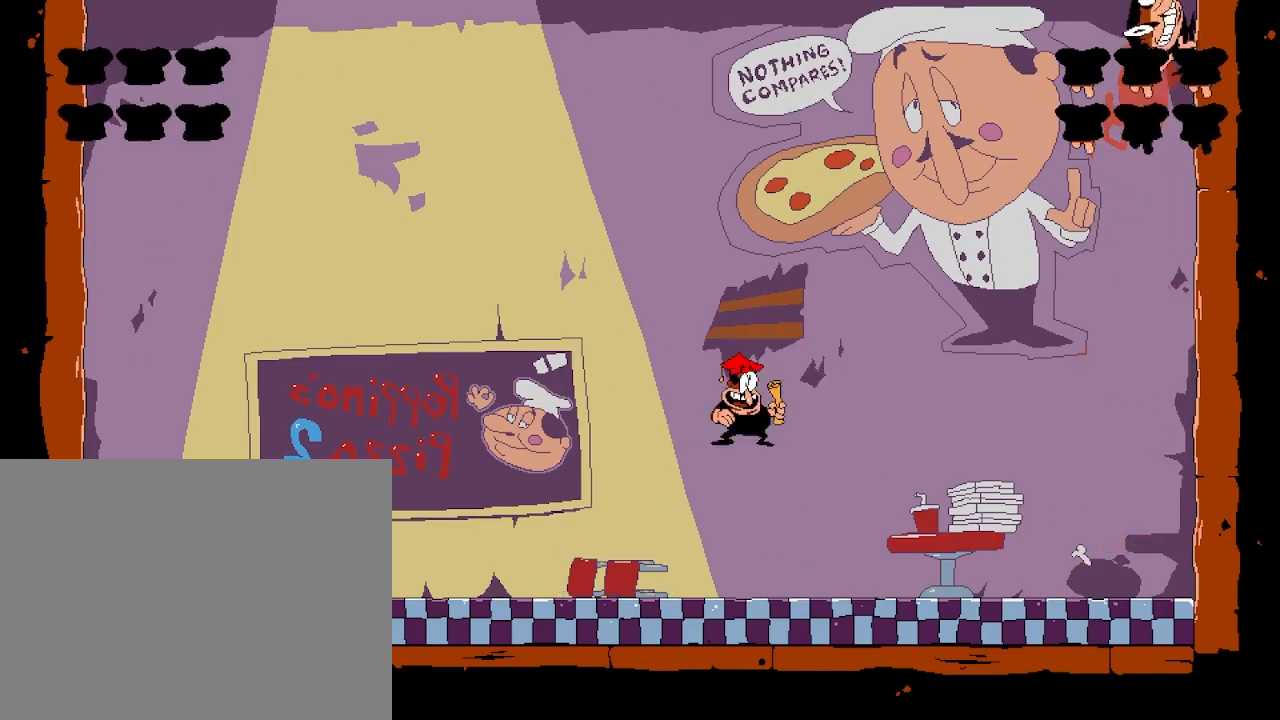
{"keys": ["left", "taunt"], "events": [[317, "right", "up"], [350, "left", "down"]]}
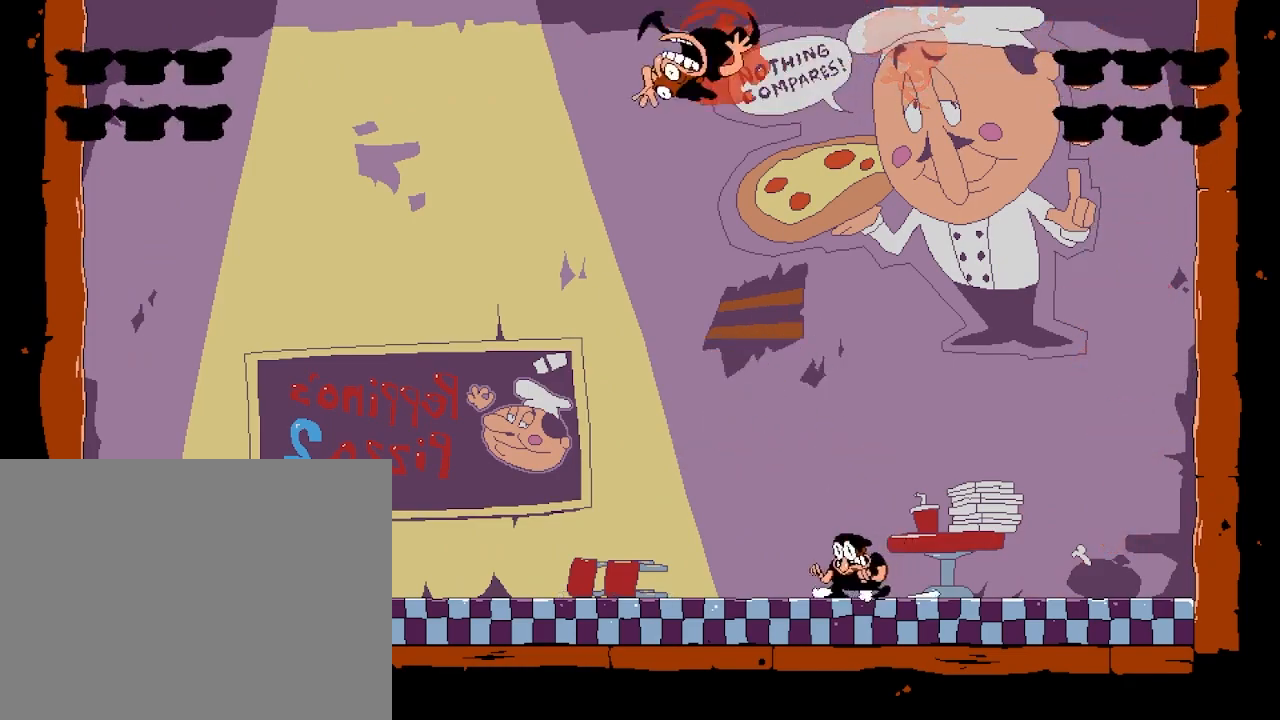
{"keys": ["left", "taunt"], "events": []}
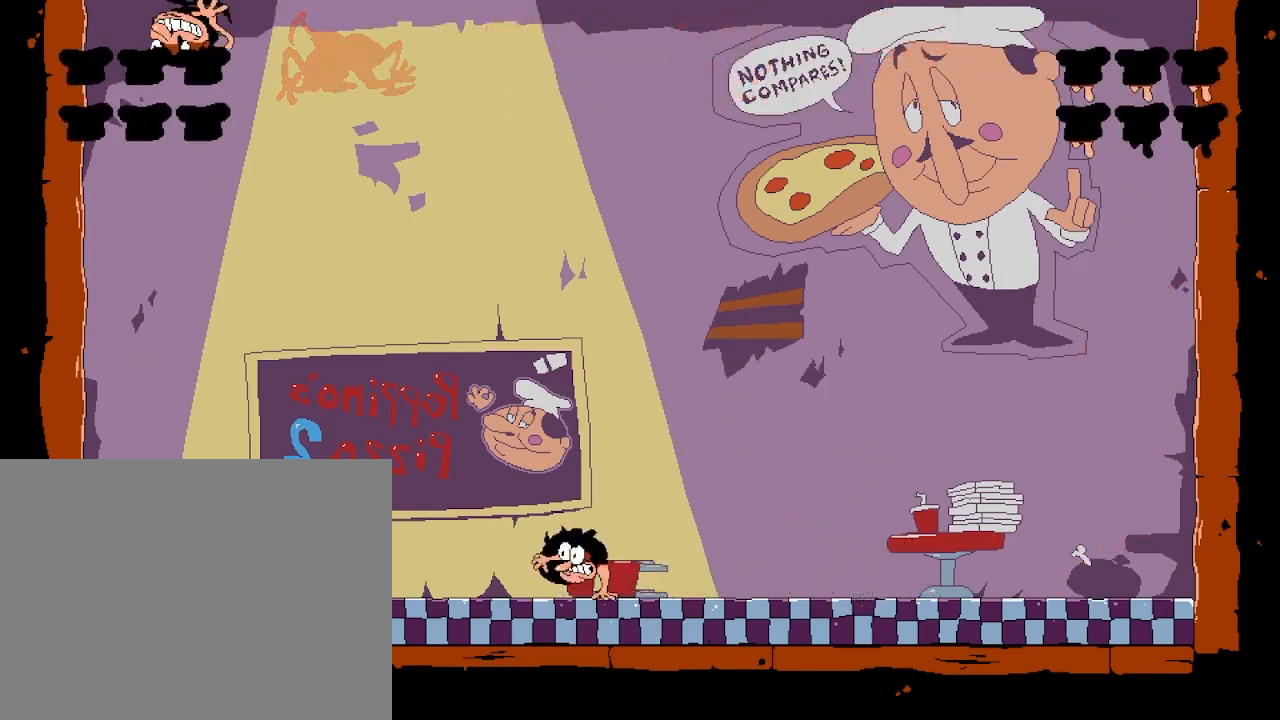
{"keys": ["taunt"], "events": [[400, "left", "up"]]}
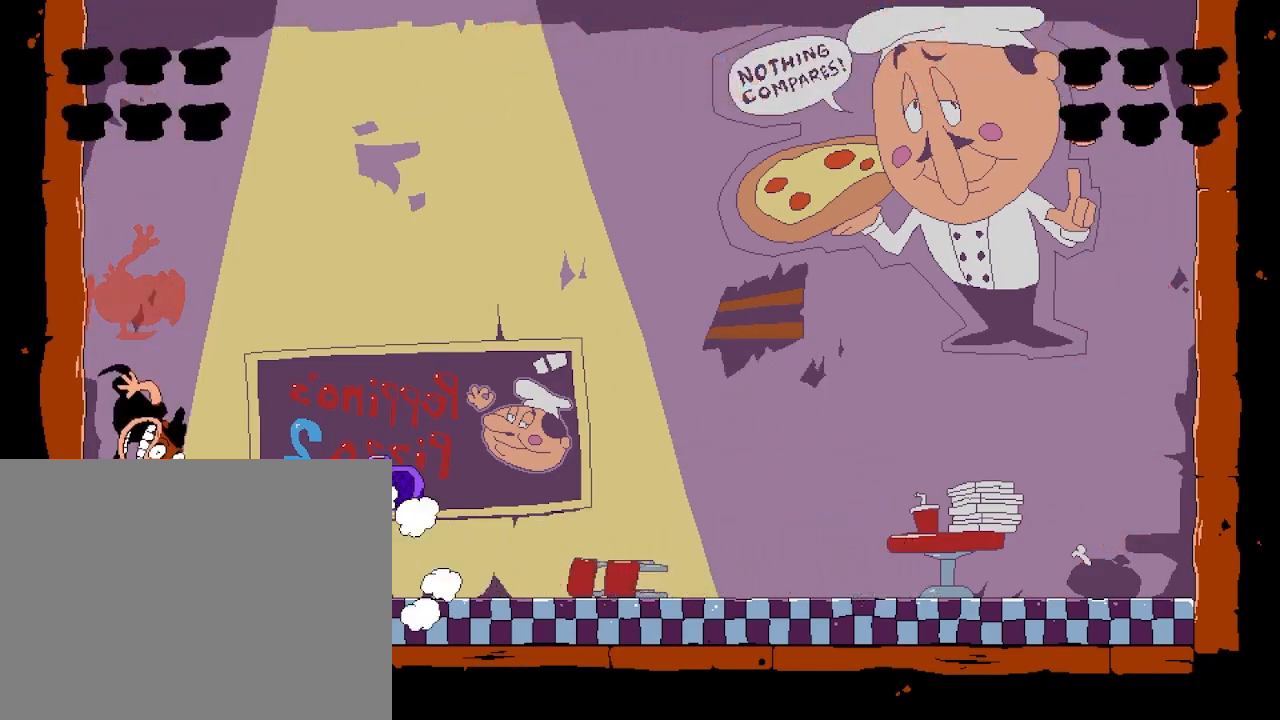
{"keys": ["taunt"], "events": [[167, "punch", "down"], [450, "punch", "up"]]}
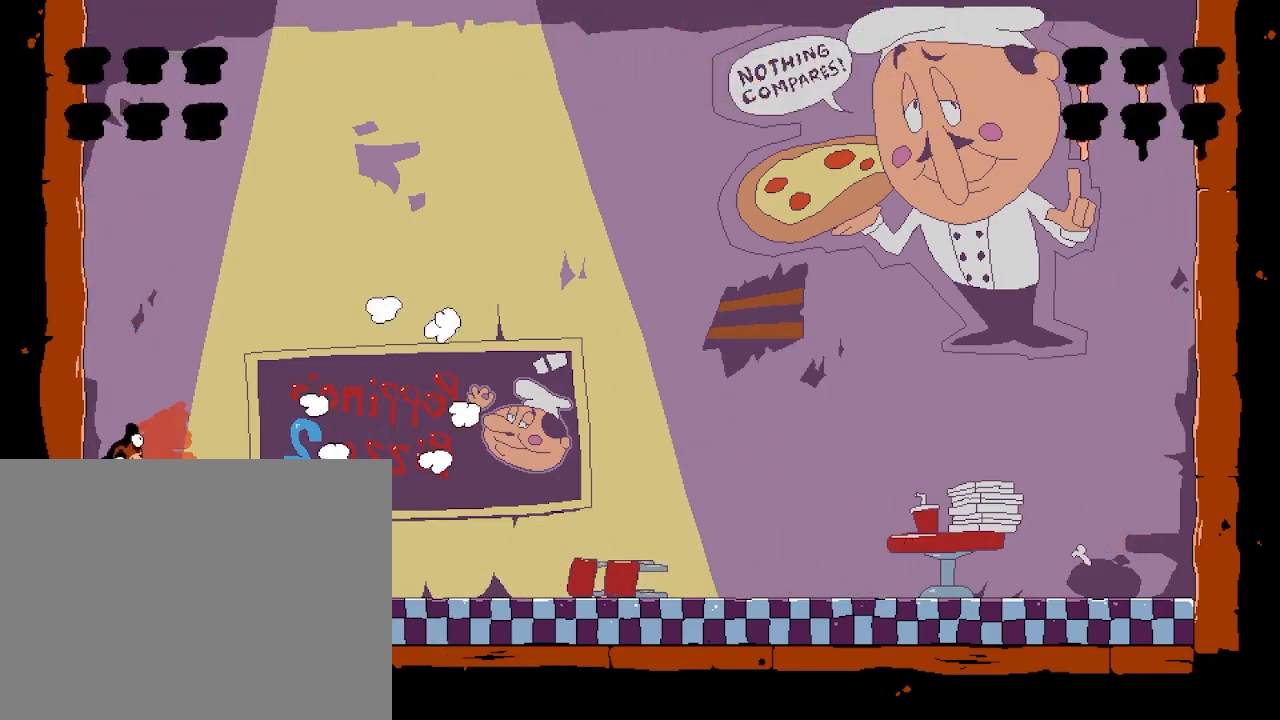
{"keys": ["punch", "taunt"], "events": [[150, "punch", "down"]]}
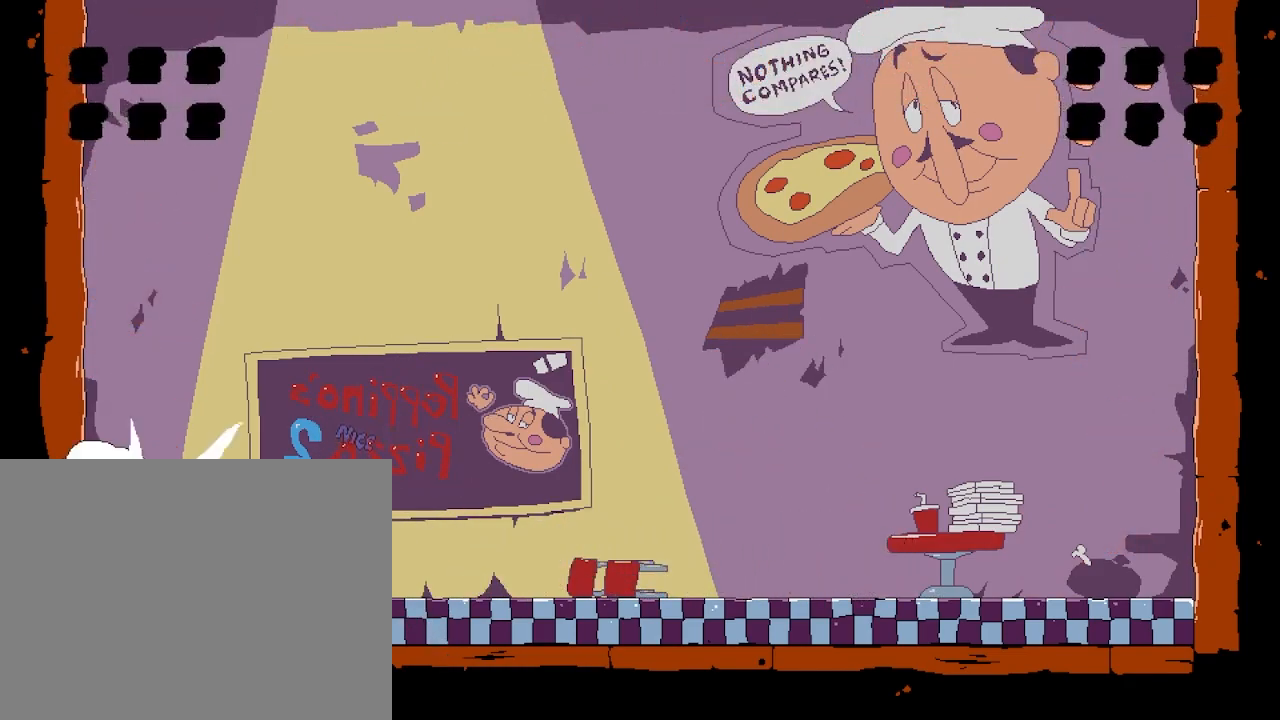
{"keys": ["left"], "events": [[50, "punch", "up"], [233, "taunt", "up"], [500, "left", "down"]]}
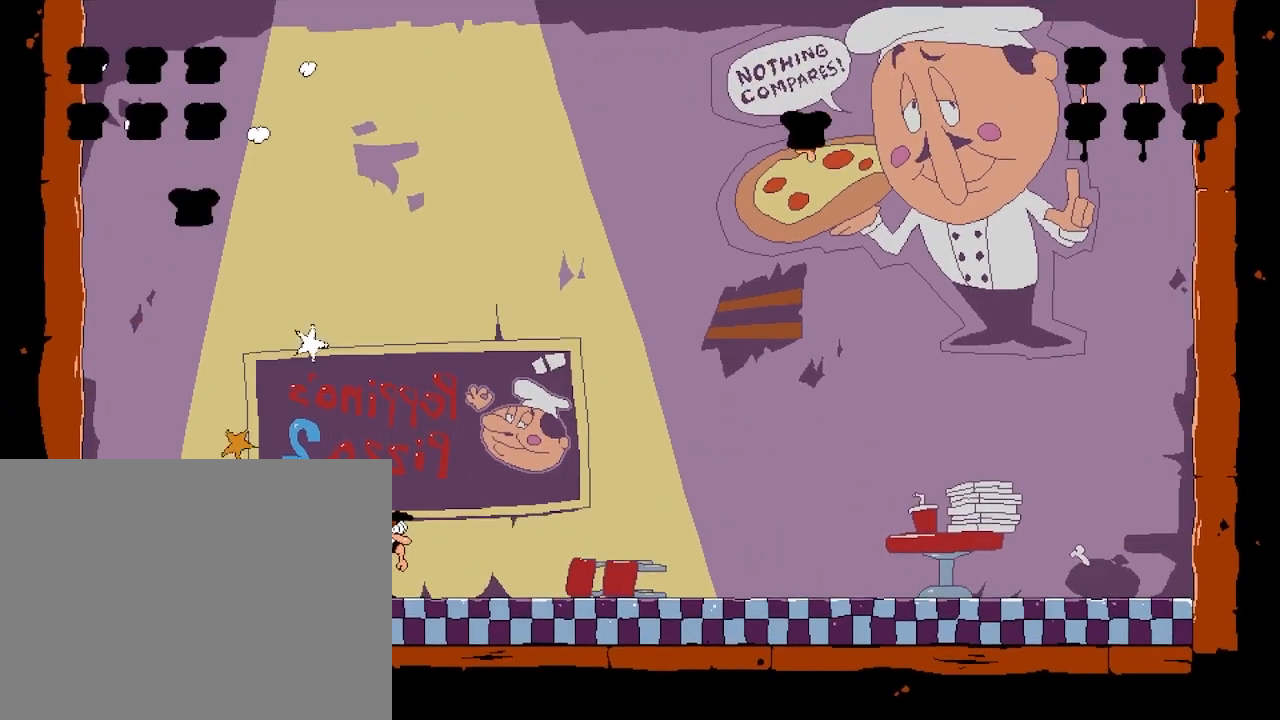
{"keys": ["left"], "events": []}
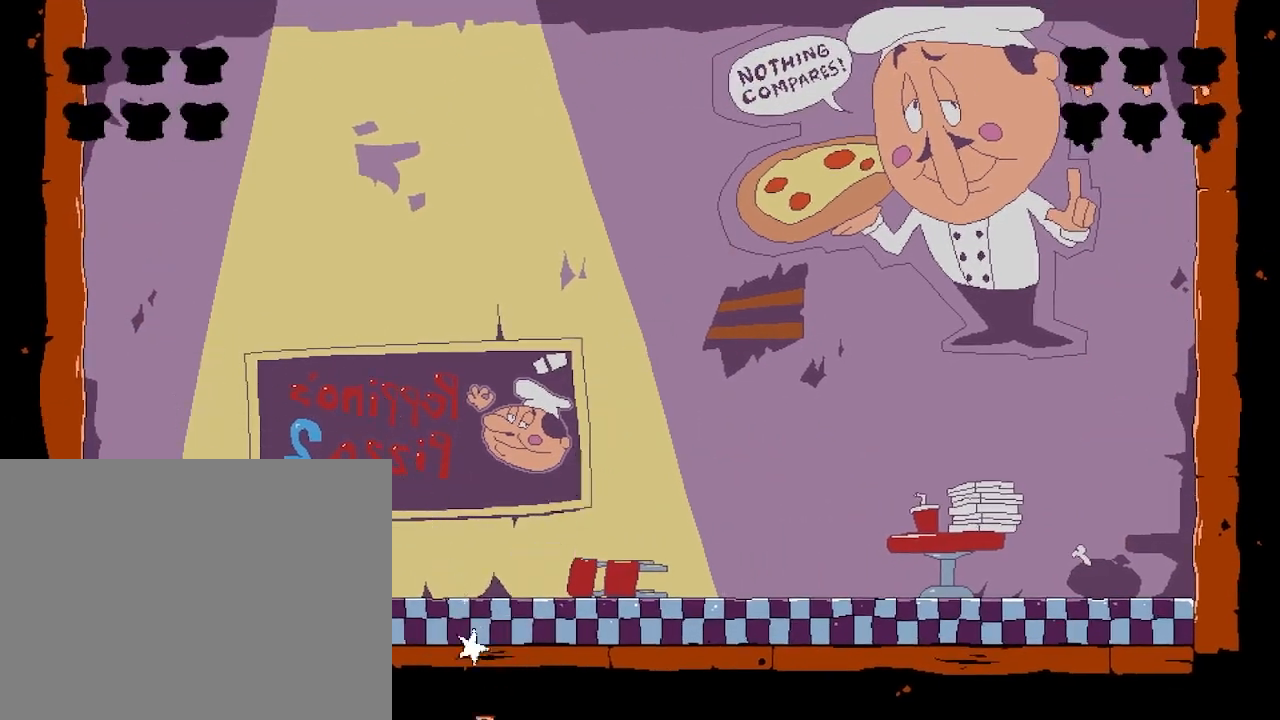
{"keys": ["right"], "events": [[50, "left", "up"], [50, "right", "down"], [117, "punch", "down"], [267, "punch", "up"]]}
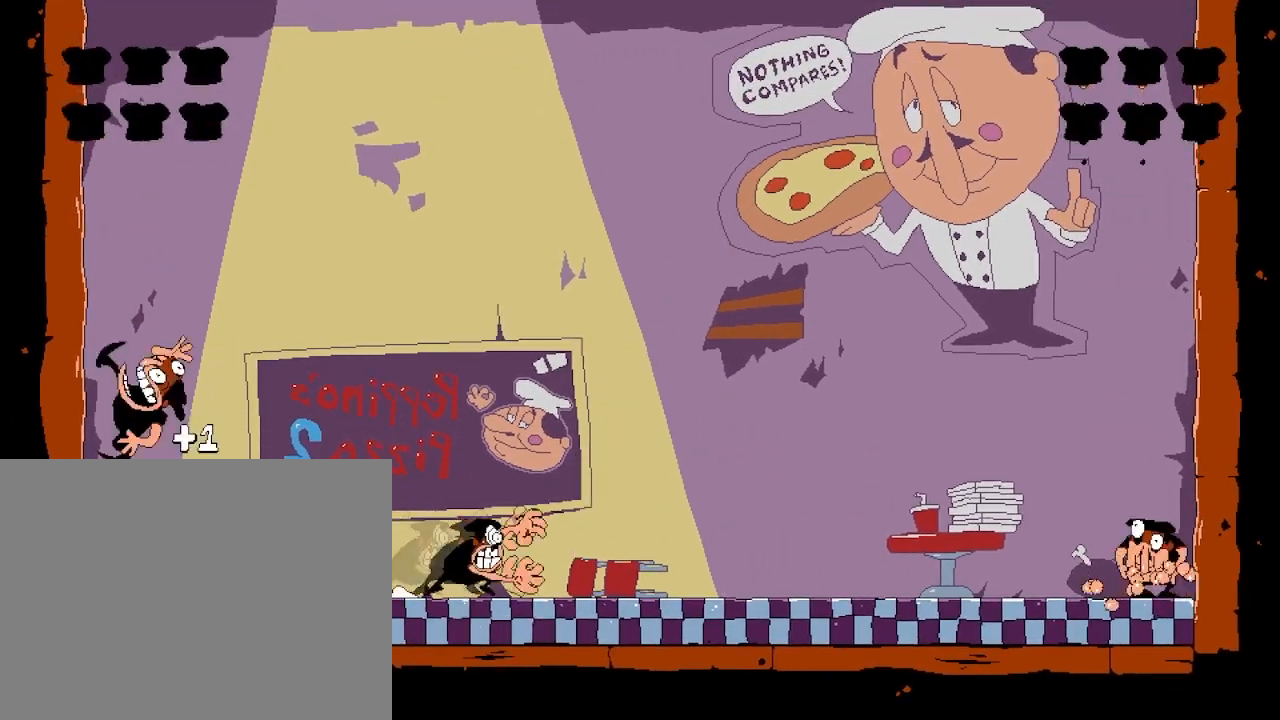
{"keys": ["taunt"], "events": [[200, "right", "up"], [233, "left", "down"], [283, "taunt", "down"], [383, "left", "up"]]}
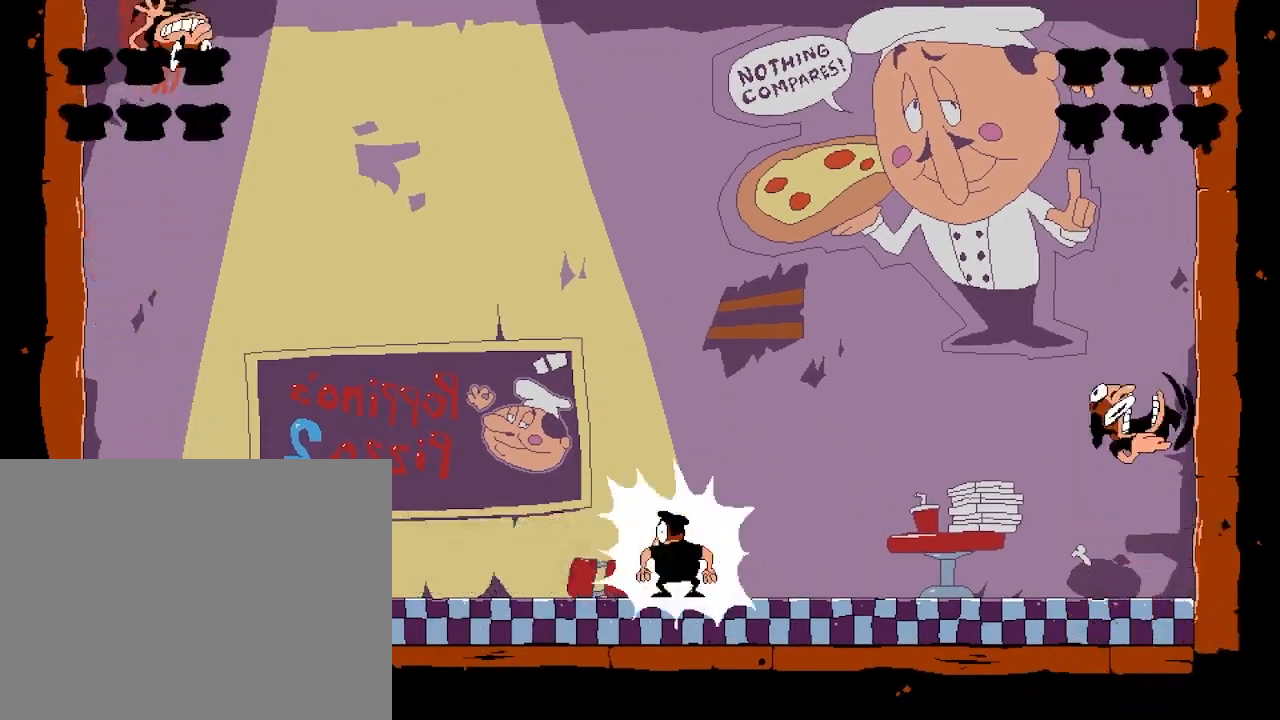
{"keys": ["right", "taunt"], "events": [[317, "right", "down"]]}
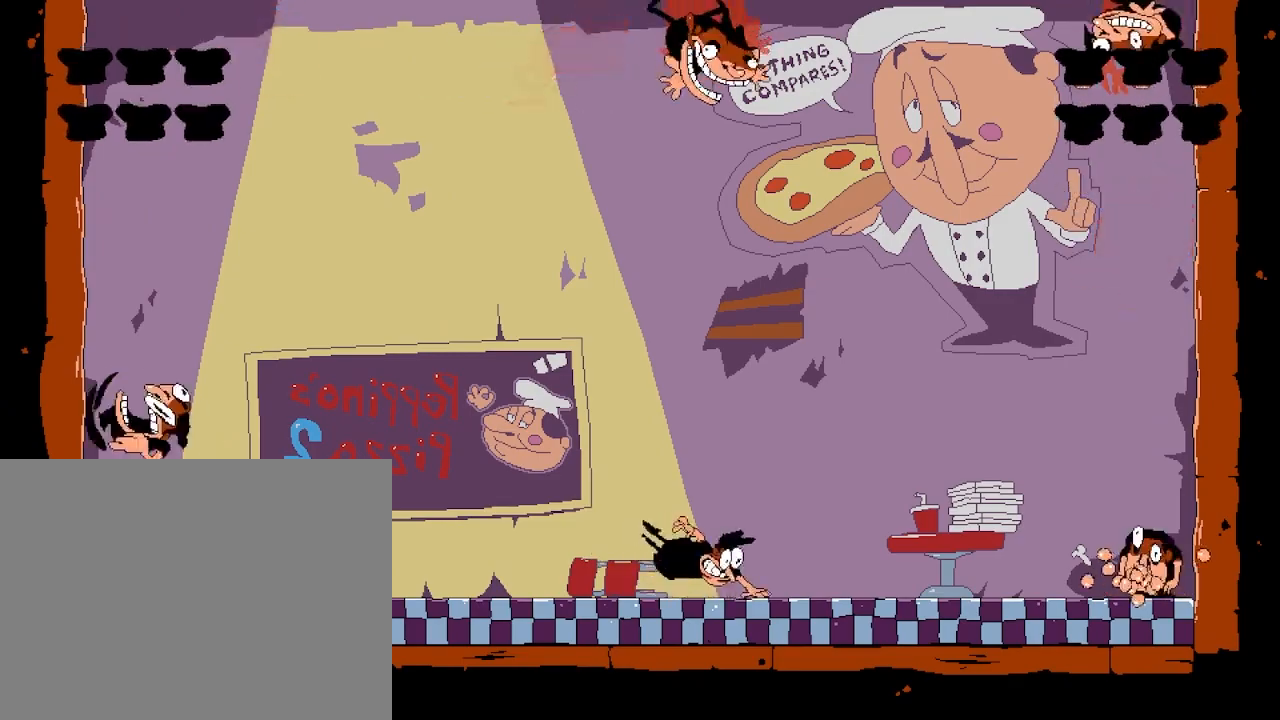
{"keys": ["left", "taunt"], "events": [[267, "right", "up"], [333, "left", "down"]]}
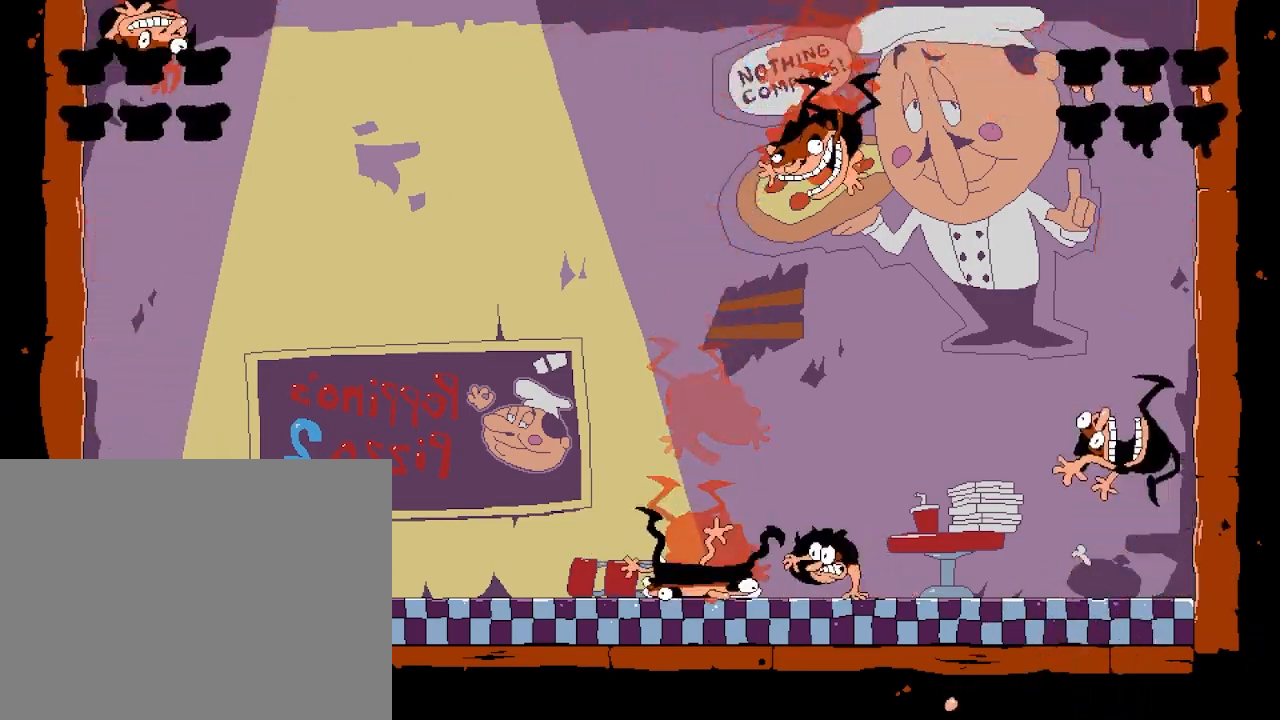
{"keys": ["left", "taunt"], "events": []}
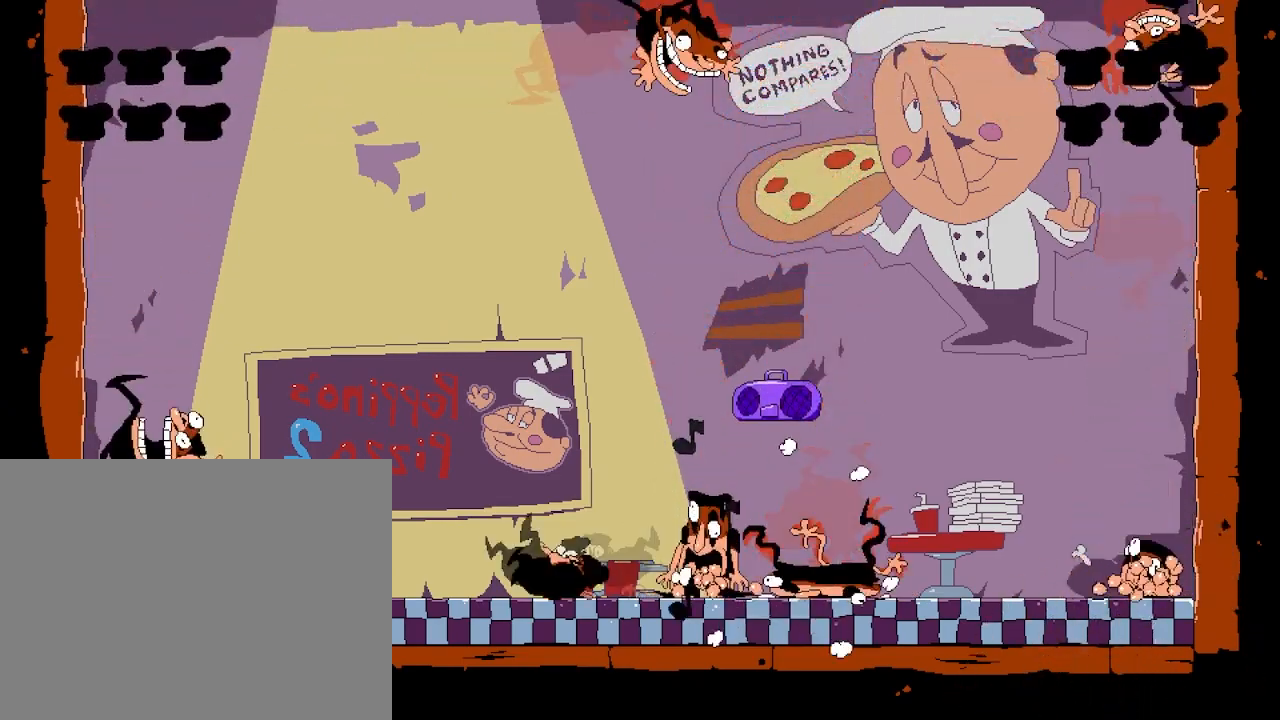
{"keys": ["right", "taunt"], "events": [[67, "left", "up"], [433, "right", "down"]]}
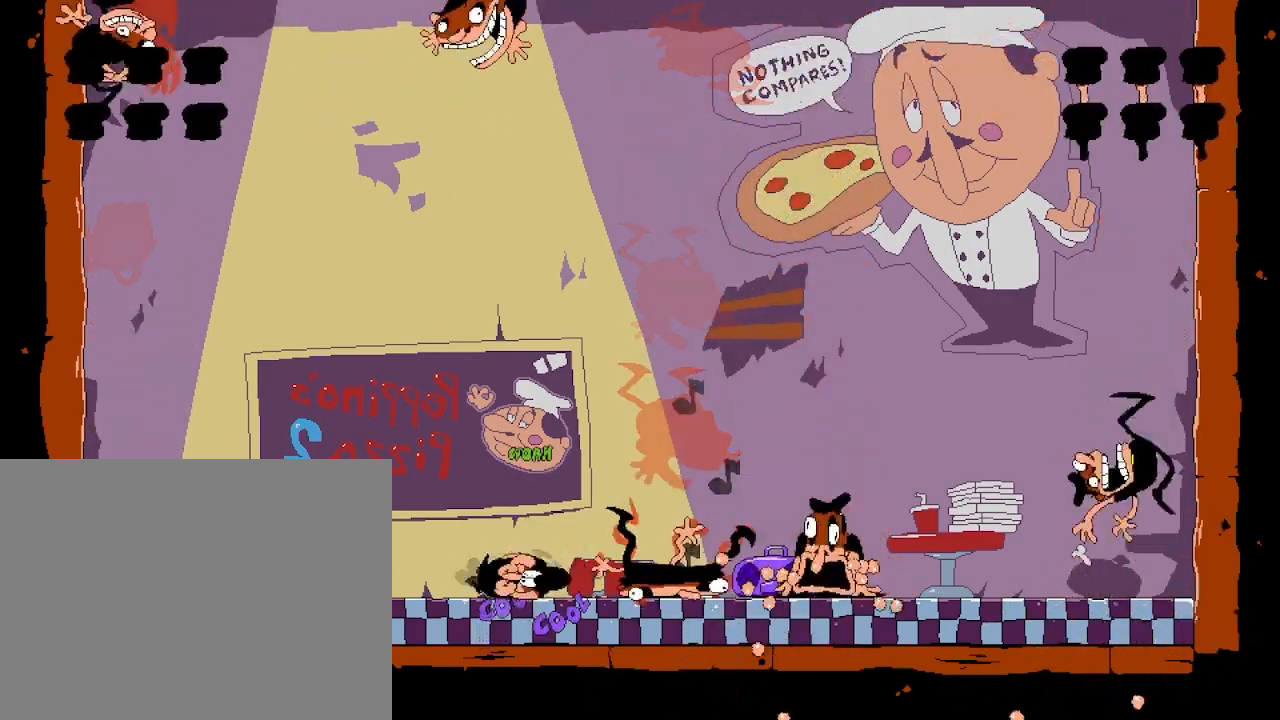
{"keys": ["left", "taunt"], "events": [[383, "right", "up"], [500, "left", "down"]]}
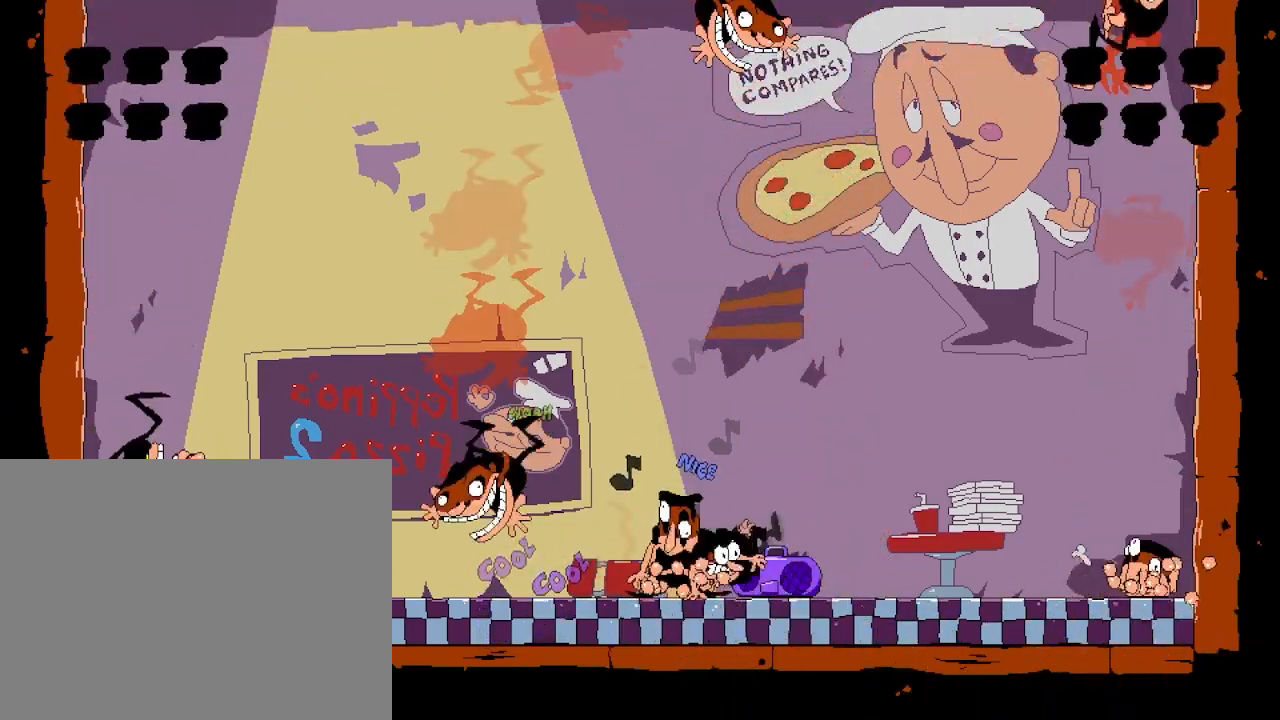
{"keys": ["taunt"], "events": [[400, "left", "up"]]}
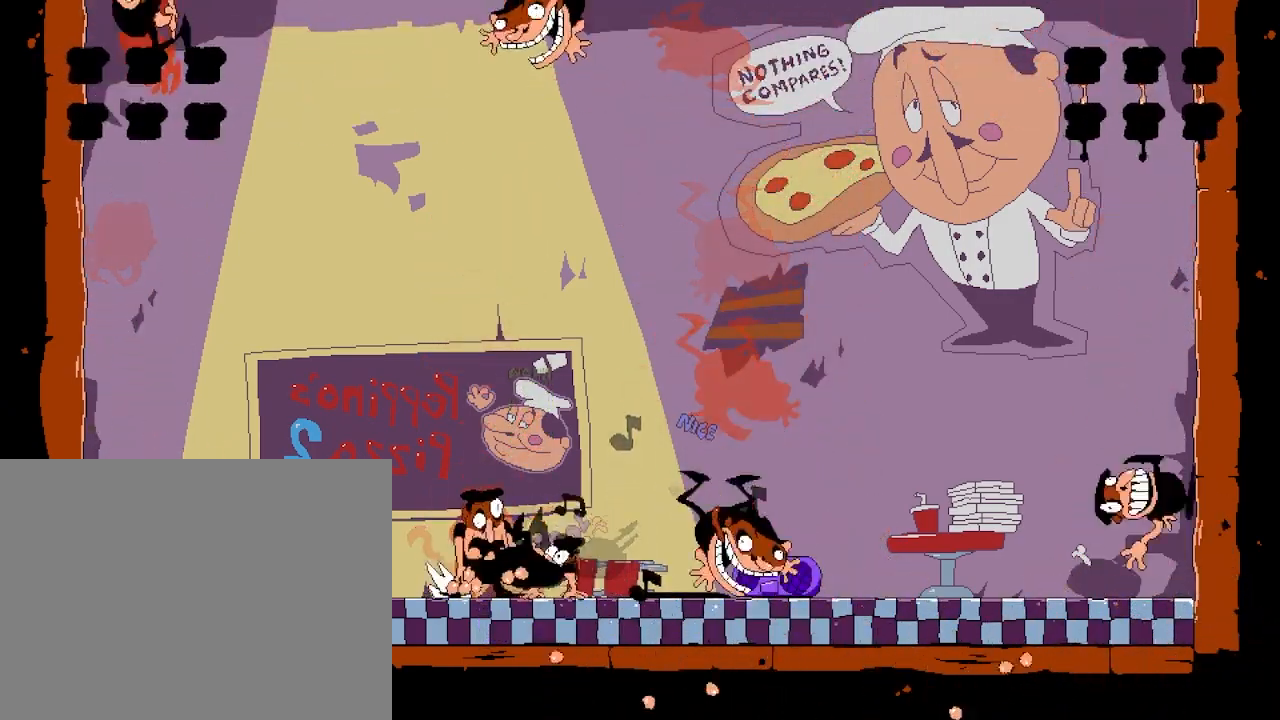
{"keys": ["taunt"], "events": [[67, "right", "down"], [483, "right", "up"]]}
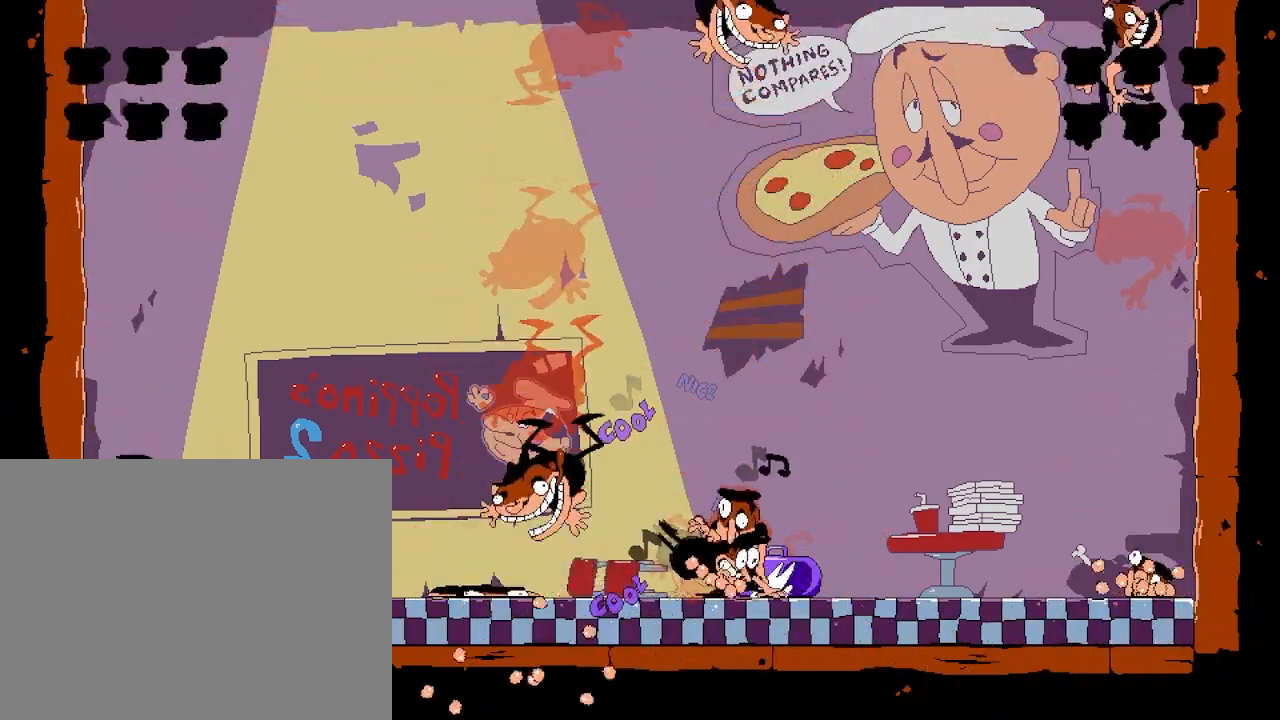
{"keys": ["right", "taunt"], "events": [[33, "left", "down"], [450, "left", "up"], [483, "right", "down"]]}
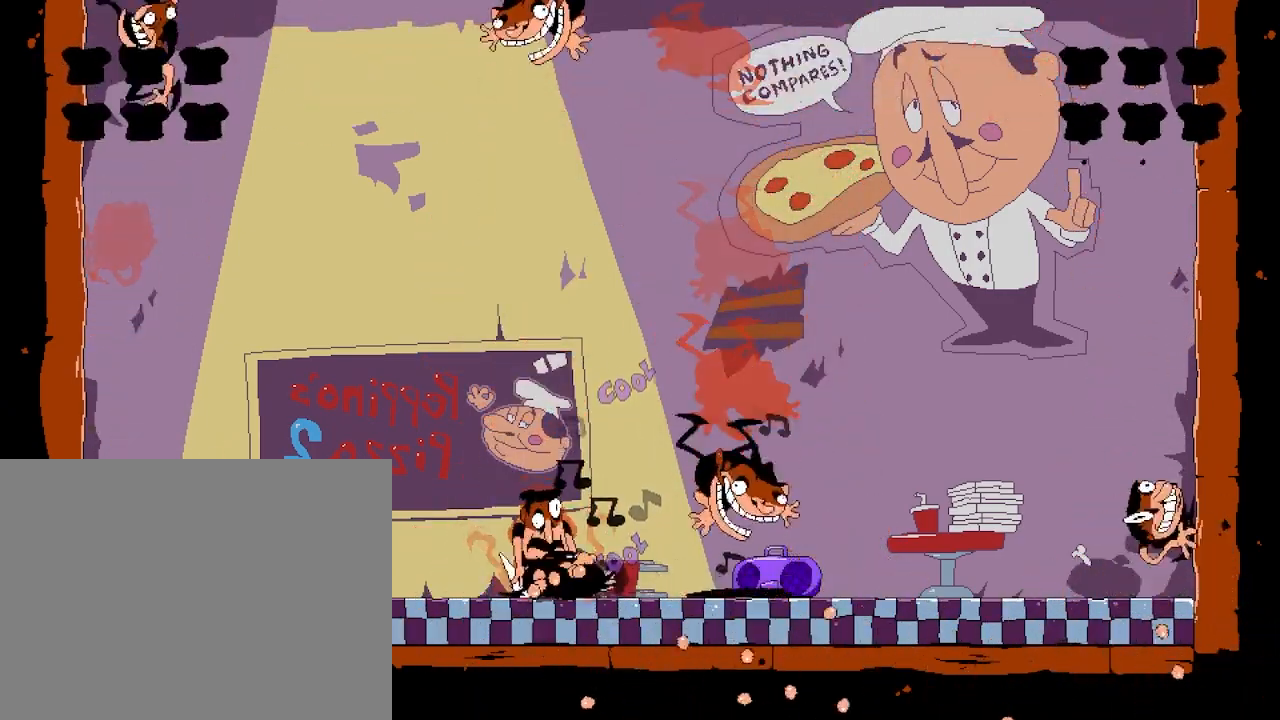
{"keys": ["taunt"], "events": [[417, "right", "up"]]}